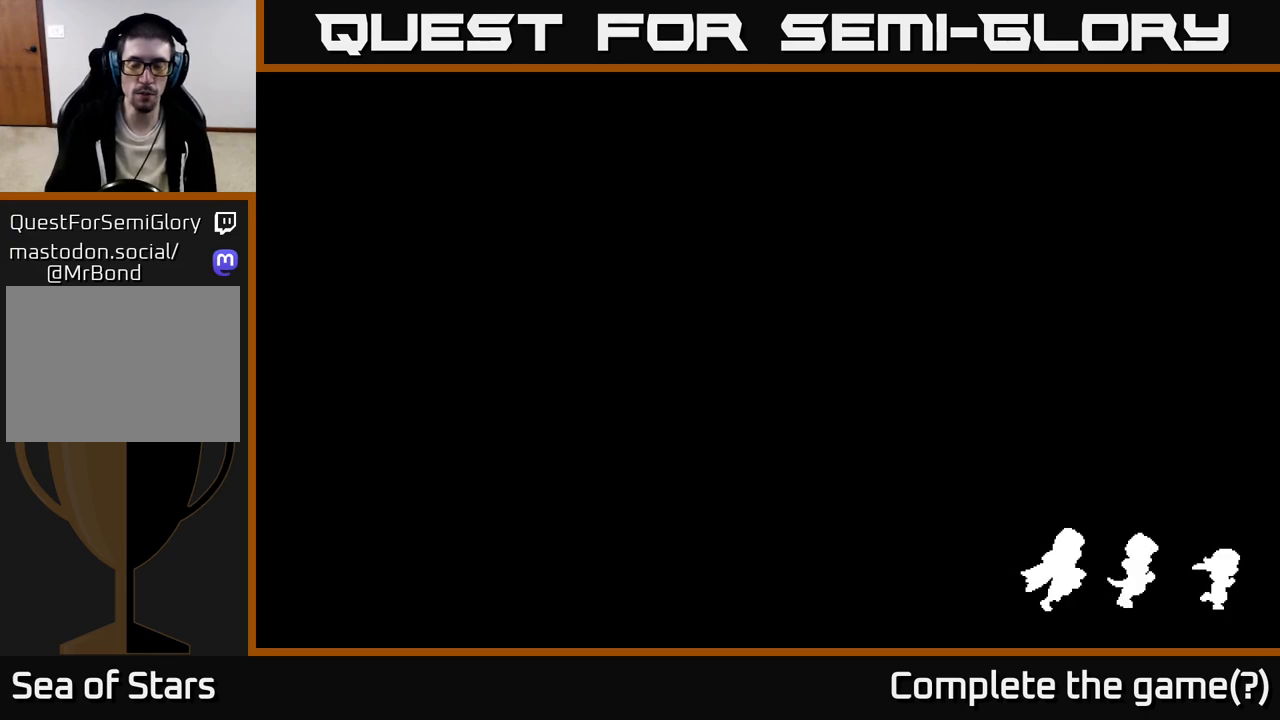
Gameplay with a controller (Xbox layout); each line is a JSON object with the inputs held at the frame after it. "events" lists button and stick changes between this image and that frame as [ms after this image, input, new state], when the widget could be followed in between.
{"buttons": [], "left_stick": "center", "right_stick": "center", "events": [[217, "left_stick", "center"]]}
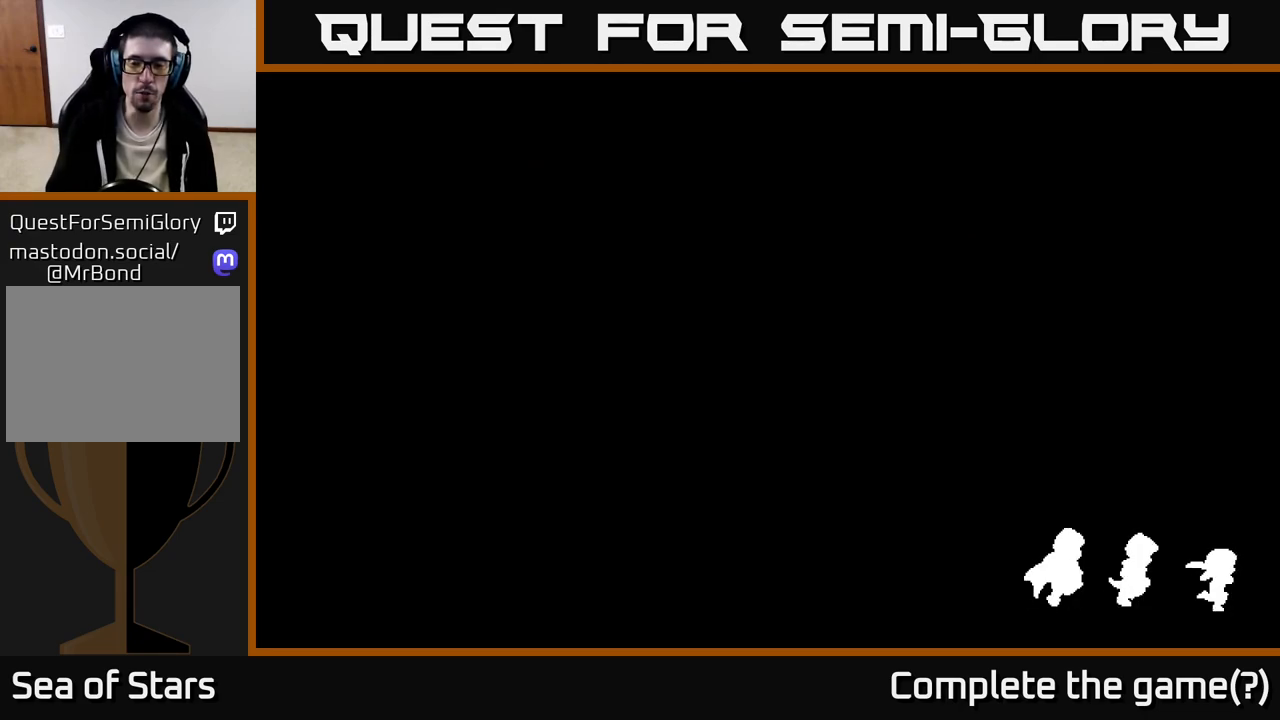
{"buttons": [], "left_stick": "center", "right_stick": "center", "events": [[17, "left_stick", "down"], [383, "left_stick", "center"]]}
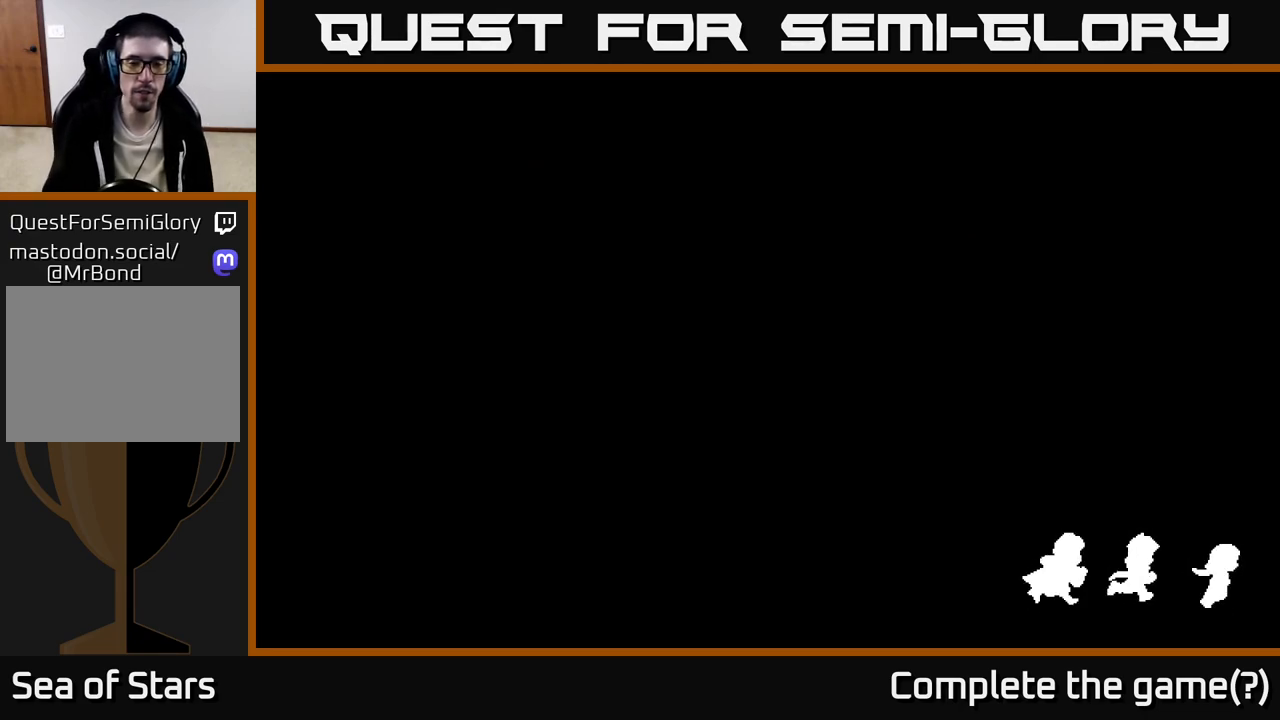
{"buttons": [], "left_stick": "center", "right_stick": "center", "events": []}
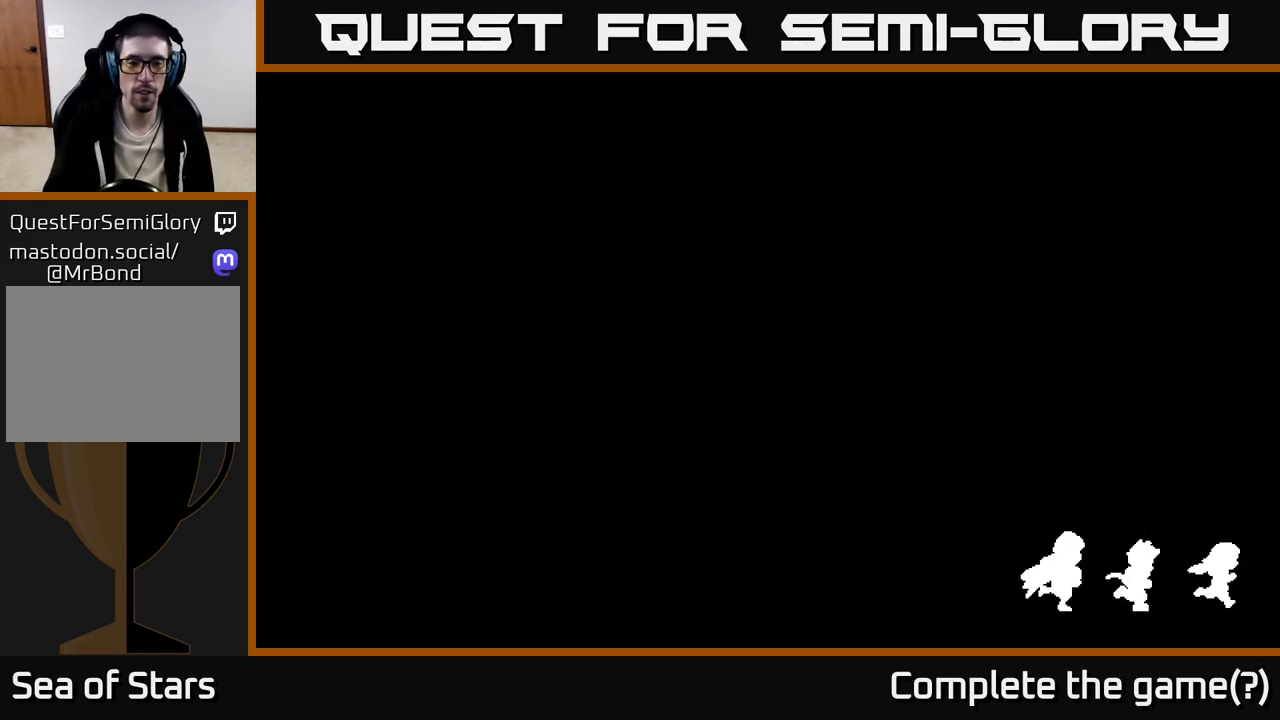
{"buttons": [], "left_stick": "center", "right_stick": "center", "events": []}
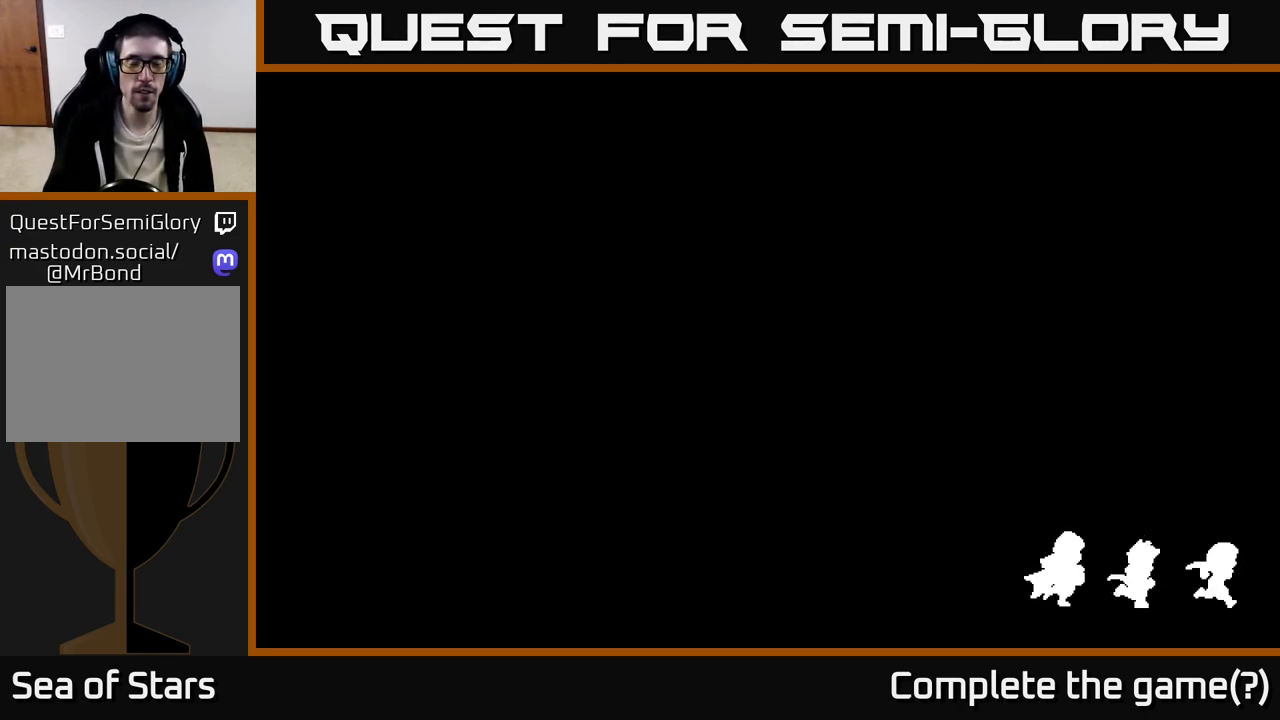
{"buttons": [], "left_stick": "center", "right_stick": "center", "events": []}
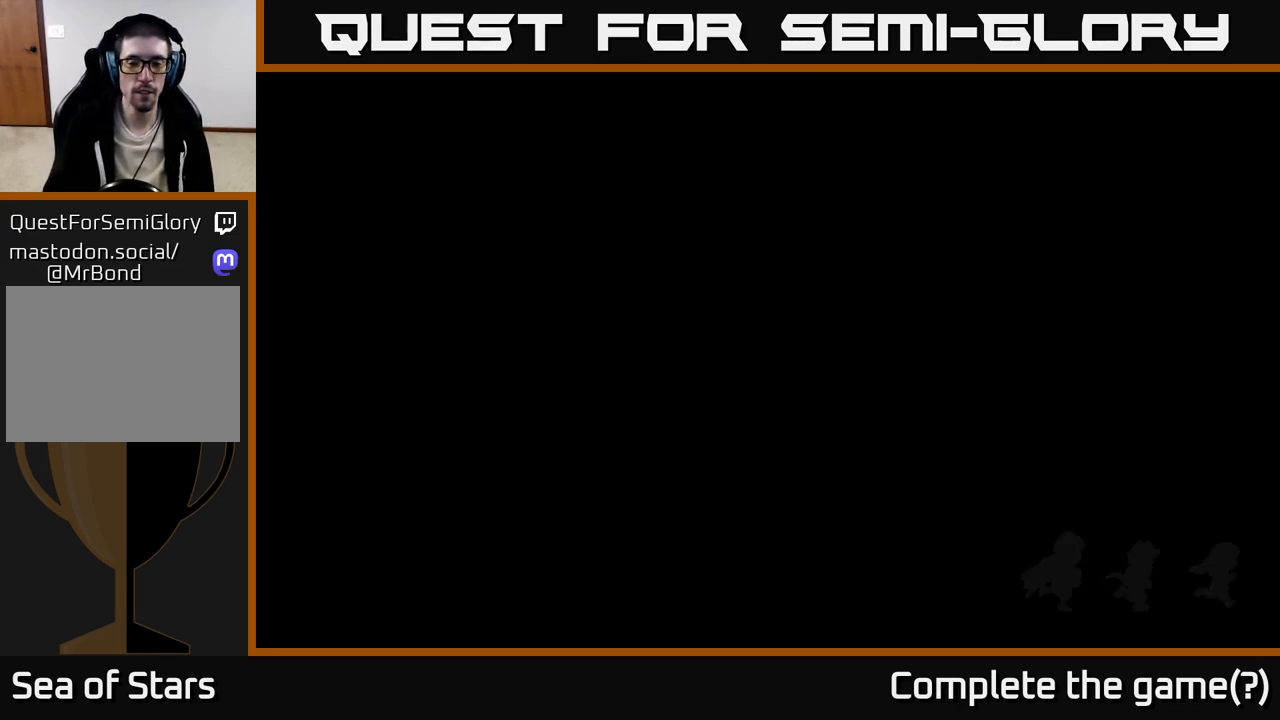
{"buttons": [], "left_stick": "center", "right_stick": "center", "events": []}
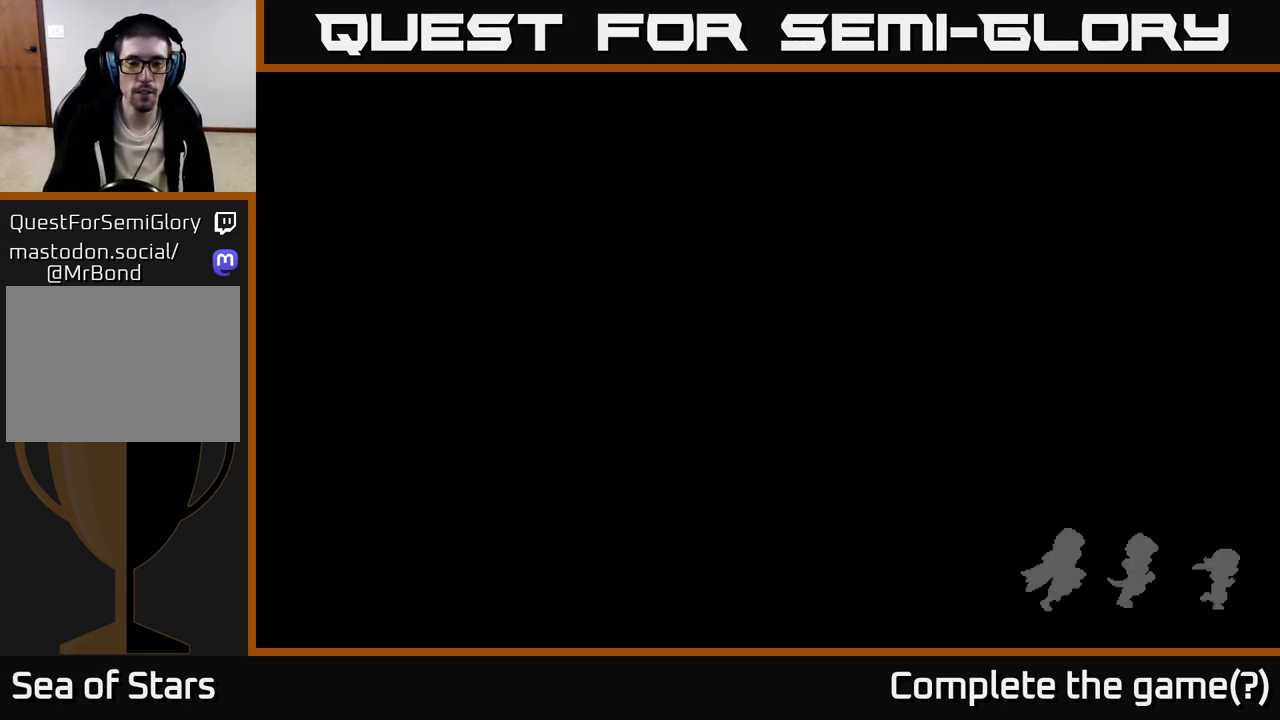
{"buttons": [], "left_stick": "center", "right_stick": "center", "events": []}
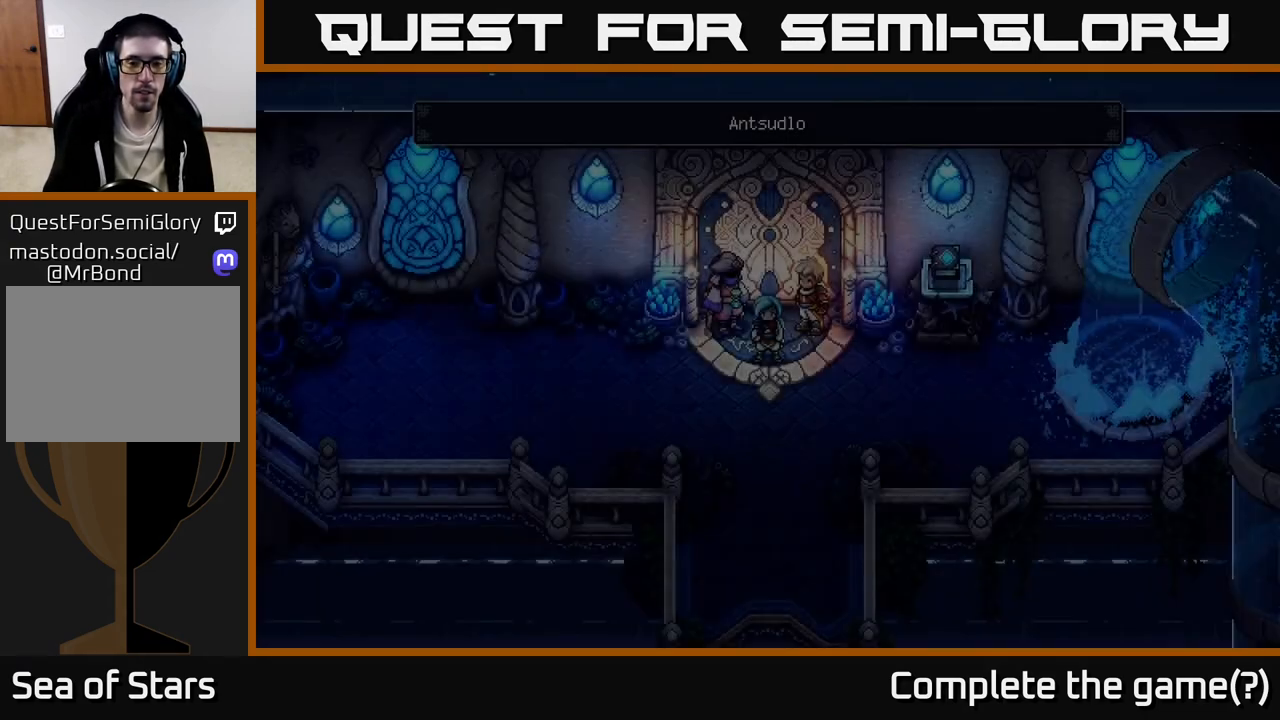
{"buttons": [], "left_stick": "center", "right_stick": "center", "events": []}
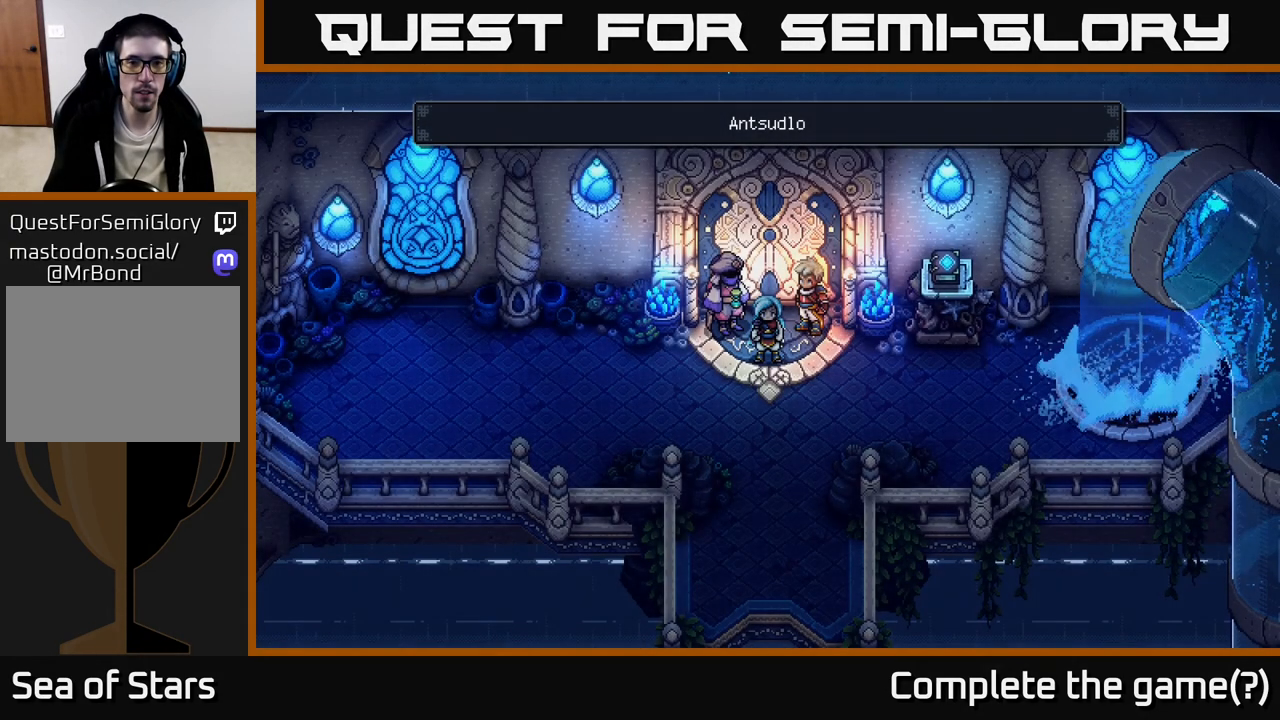
{"buttons": [], "left_stick": "center", "right_stick": "center", "events": []}
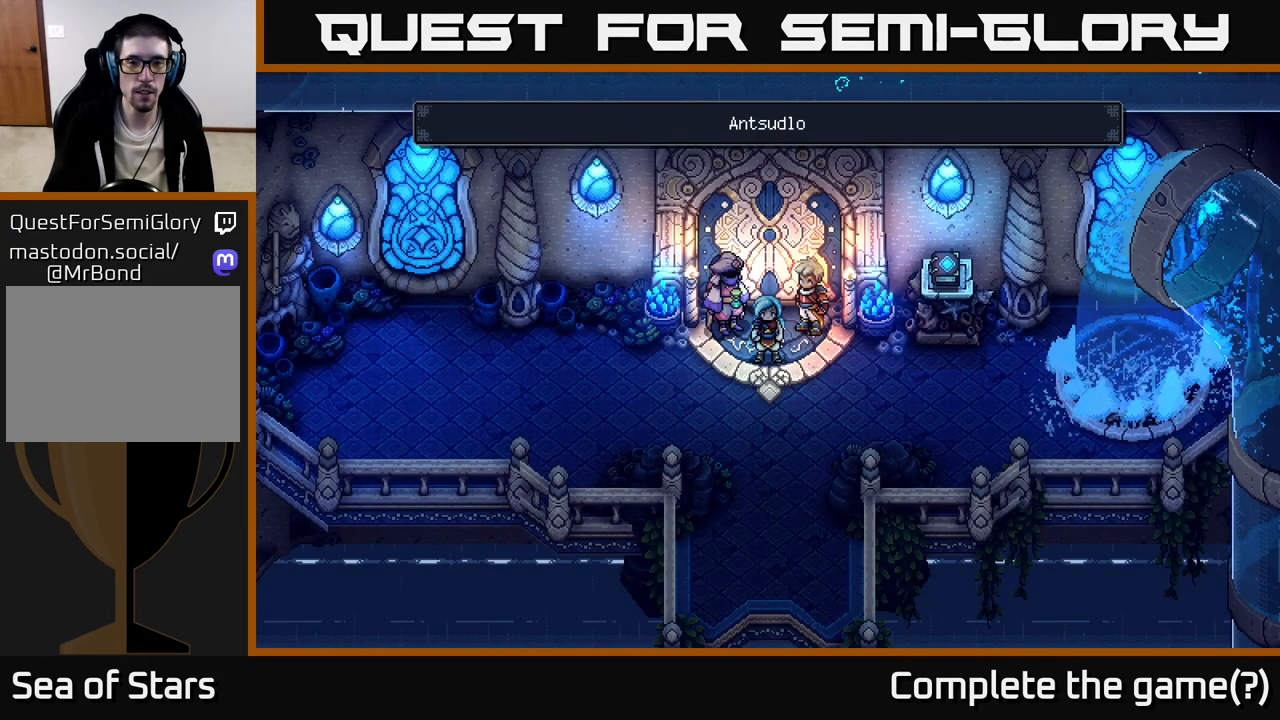
{"buttons": ["SELECT"], "left_stick": "center", "right_stick": "center", "events": [[483, "SELECT", "down"]]}
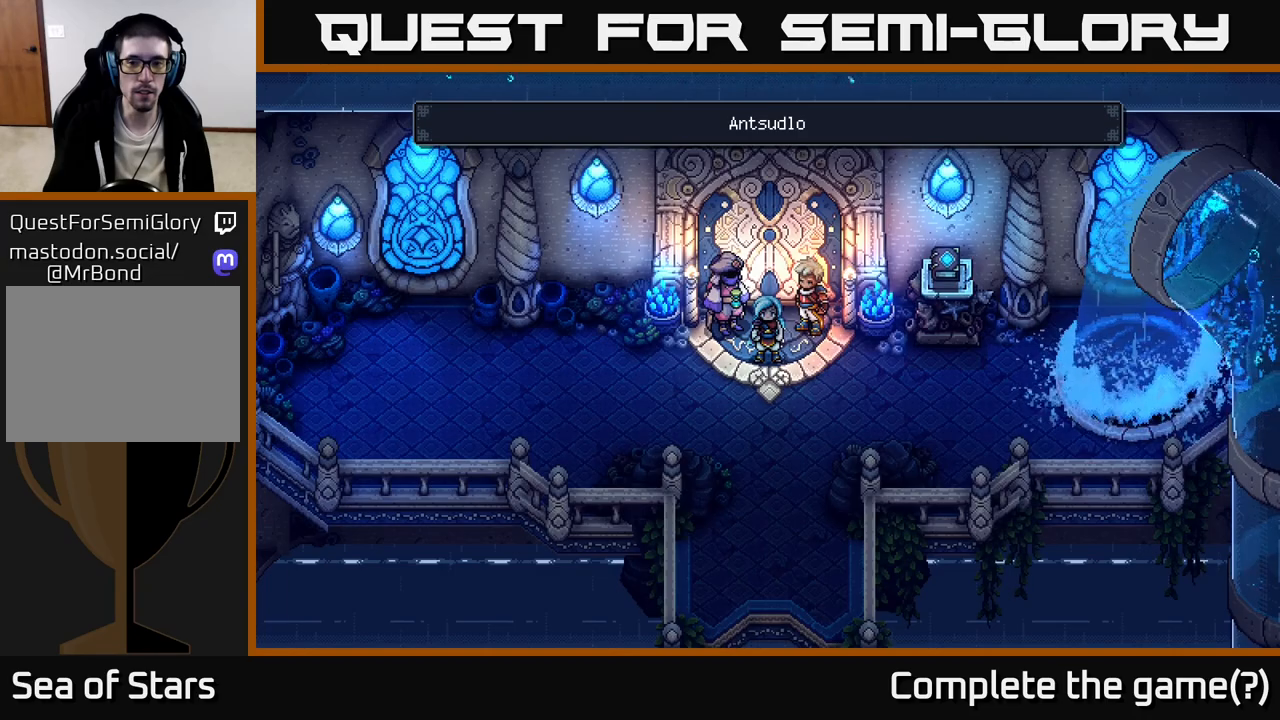
{"buttons": [], "left_stick": "center", "right_stick": "center", "events": [[167, "SELECT", "up"]]}
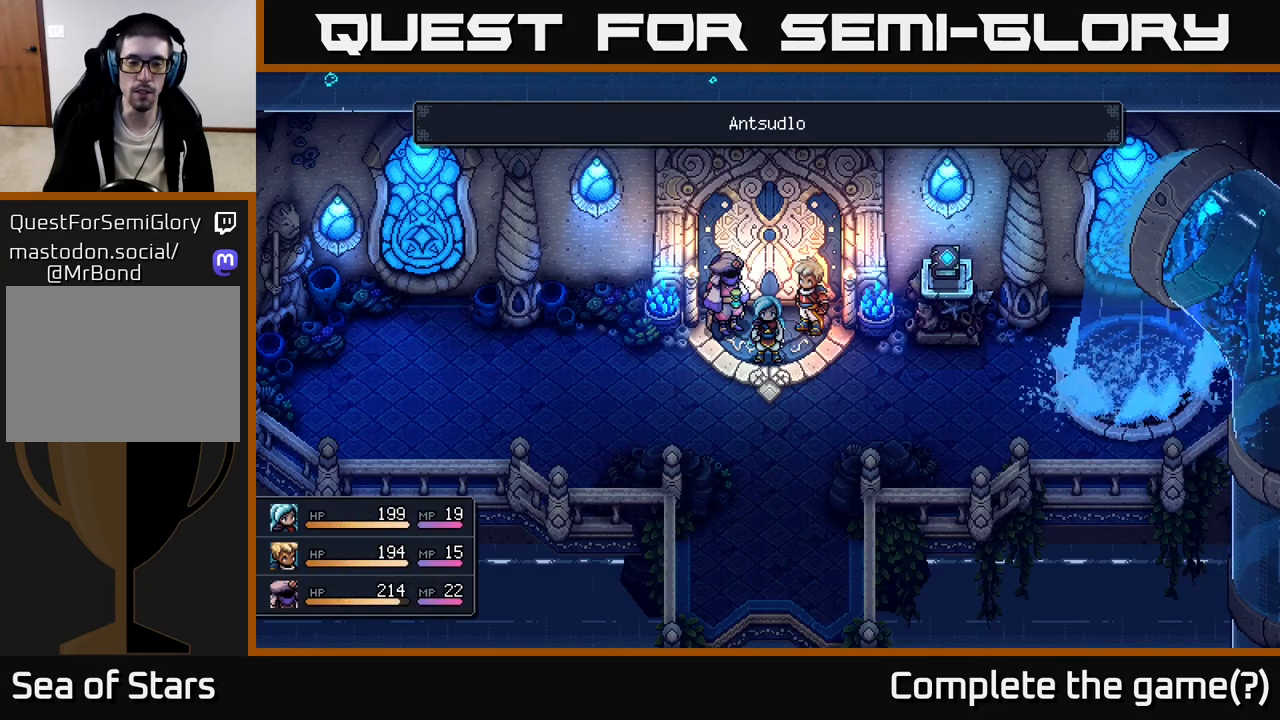
{"buttons": [], "left_stick": "center", "right_stick": "center", "events": []}
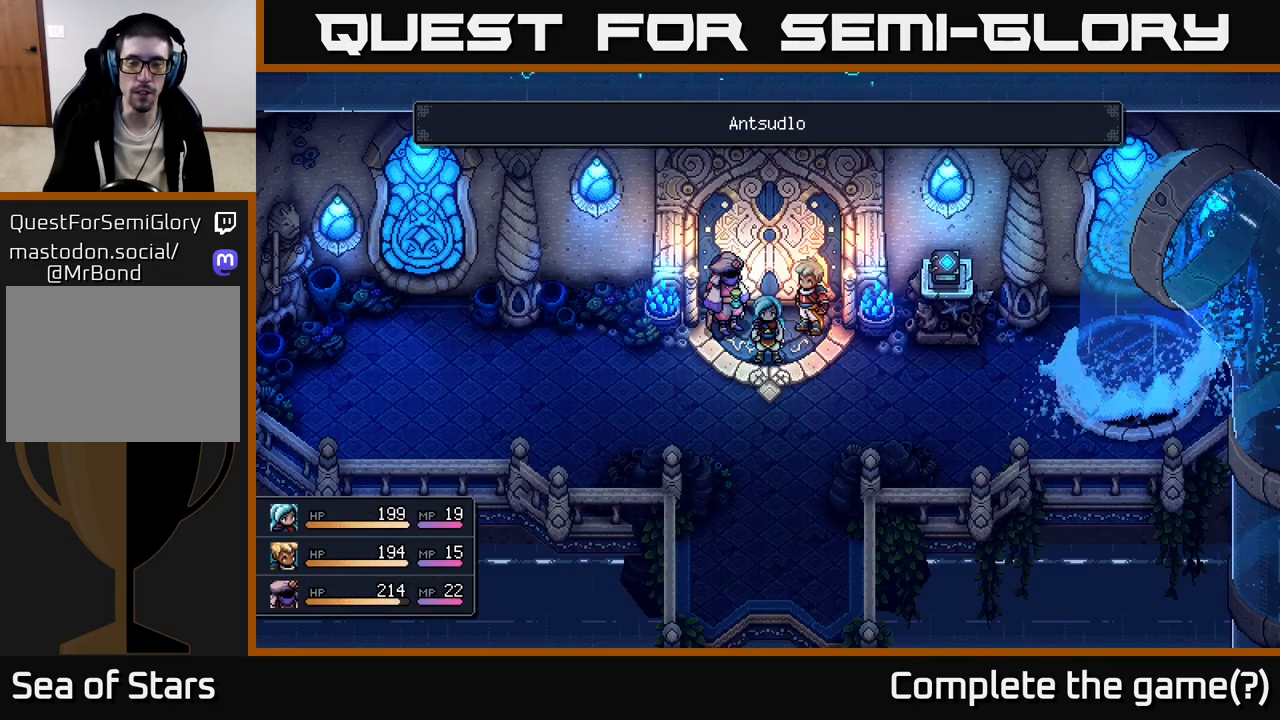
{"buttons": [], "left_stick": "left", "right_stick": "center", "events": [[183, "left_stick", "down"], [367, "left_stick", "down-left"], [467, "left_stick", "left"]]}
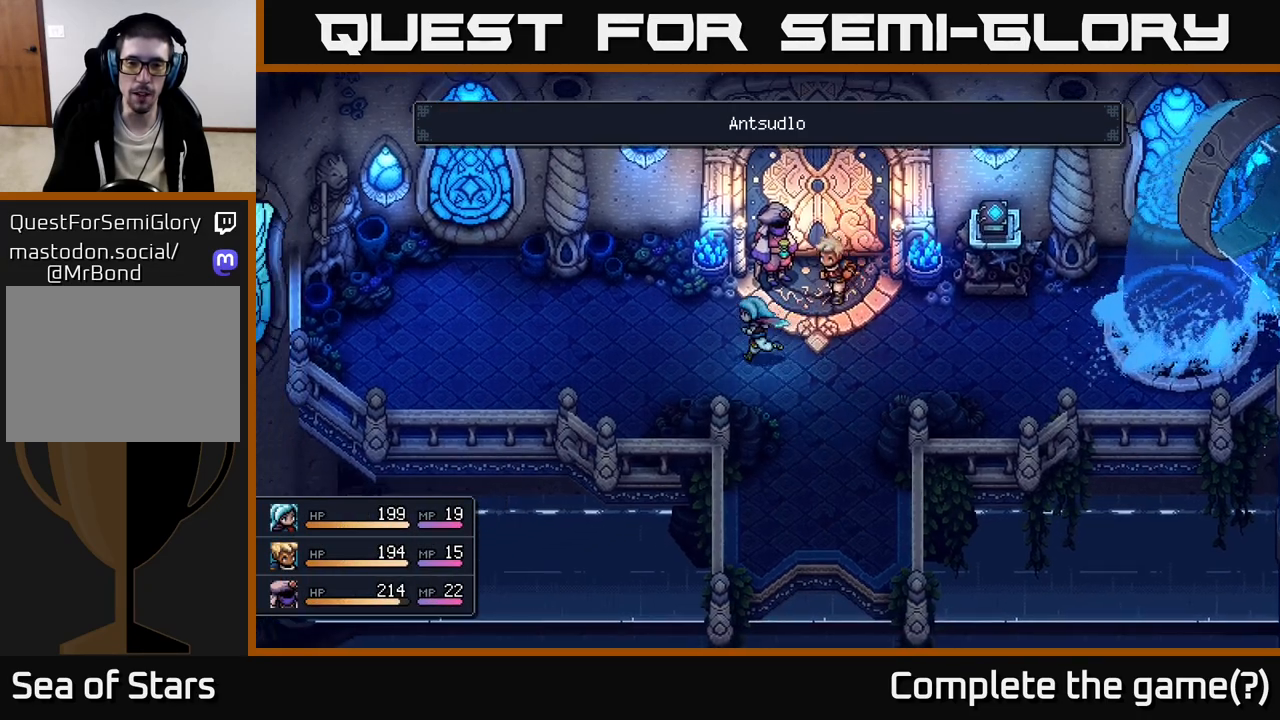
{"buttons": [], "left_stick": "center", "right_stick": "center", "events": [[333, "left_stick", "center"]]}
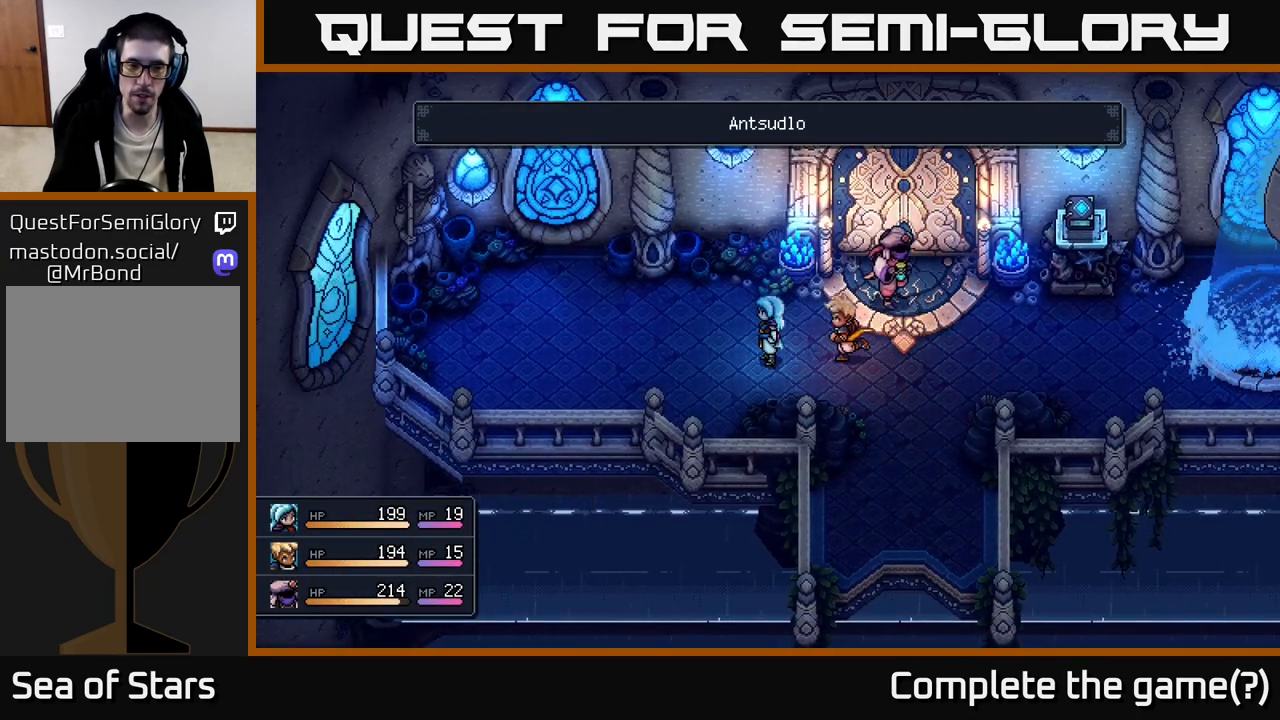
{"buttons": [], "left_stick": "down-right", "right_stick": "center", "events": [[233, "left_stick", "down"], [433, "left_stick", "down-right"]]}
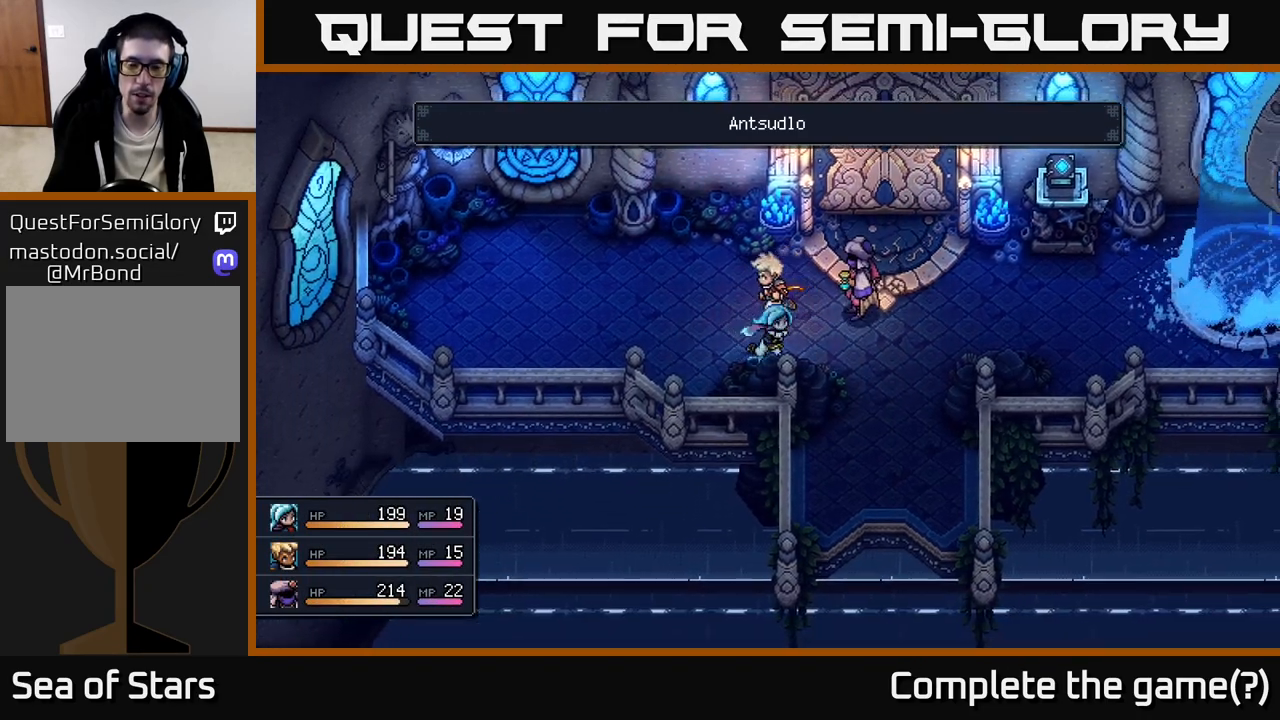
{"buttons": [], "left_stick": "down", "right_stick": "center", "events": [[483, "left_stick", "down"]]}
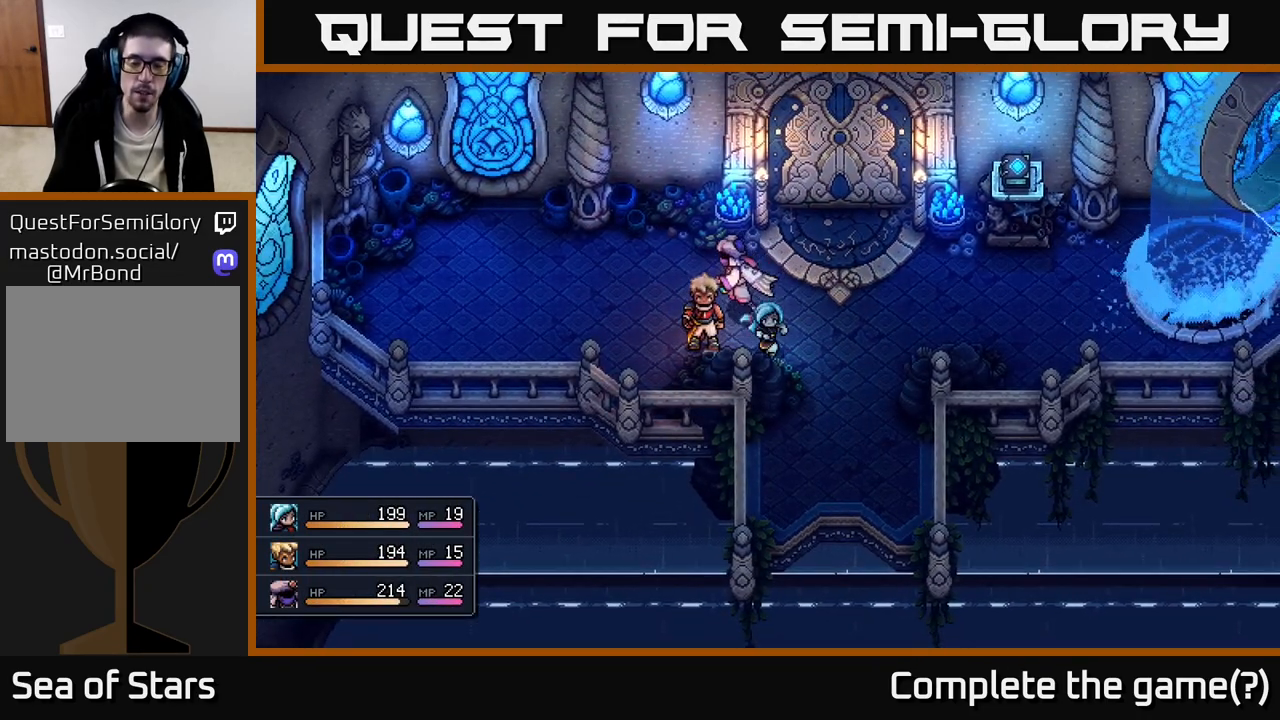
{"buttons": [], "left_stick": "up", "right_stick": "center", "events": [[100, "left_stick", "down-right"], [200, "left_stick", "right"], [400, "left_stick", "up"]]}
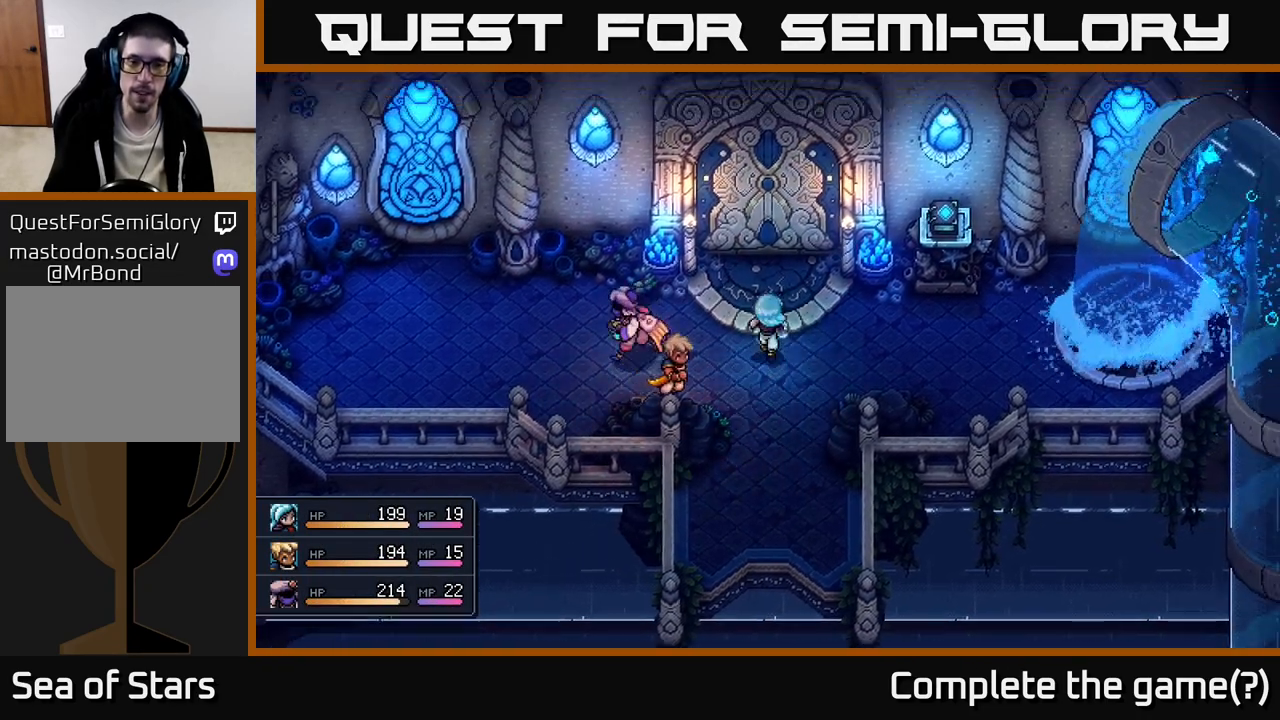
{"buttons": ["A"], "left_stick": "up", "right_stick": "center", "events": [[383, "A", "down"]]}
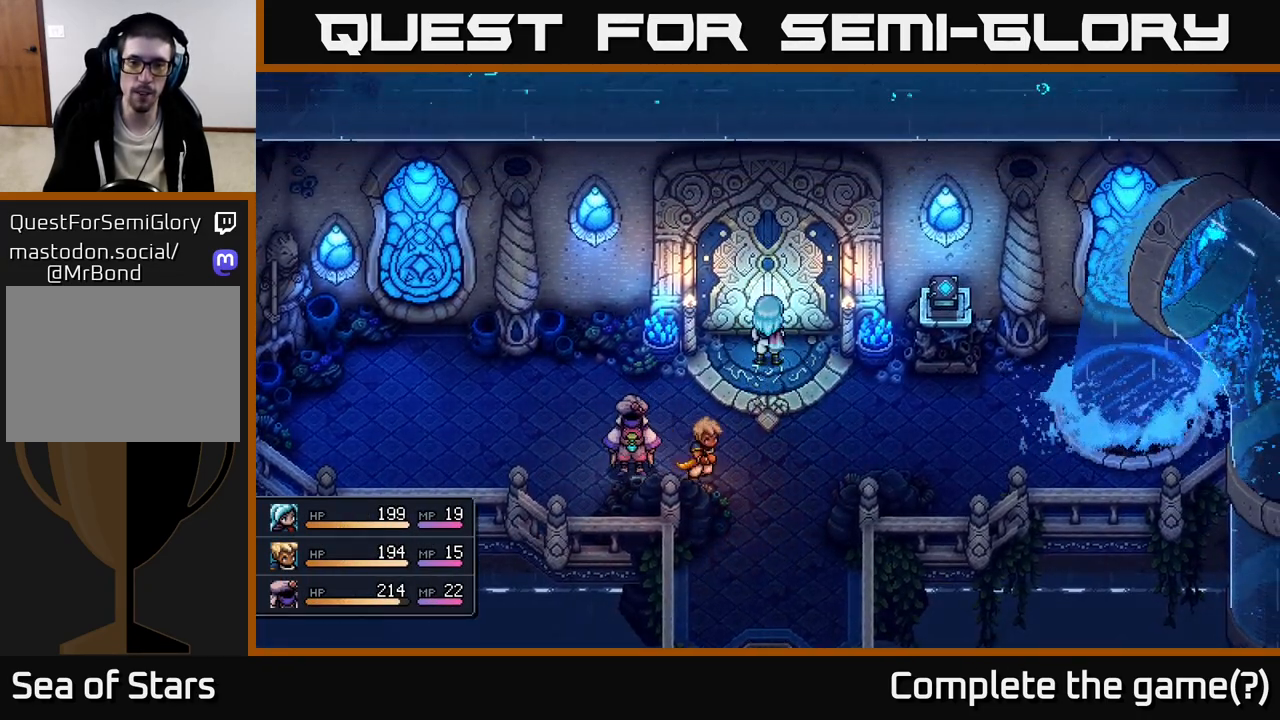
{"buttons": [], "left_stick": "center", "right_stick": "center", "events": [[17, "left_stick", "center"], [100, "A", "up"], [267, "A", "down"], [467, "A", "up"]]}
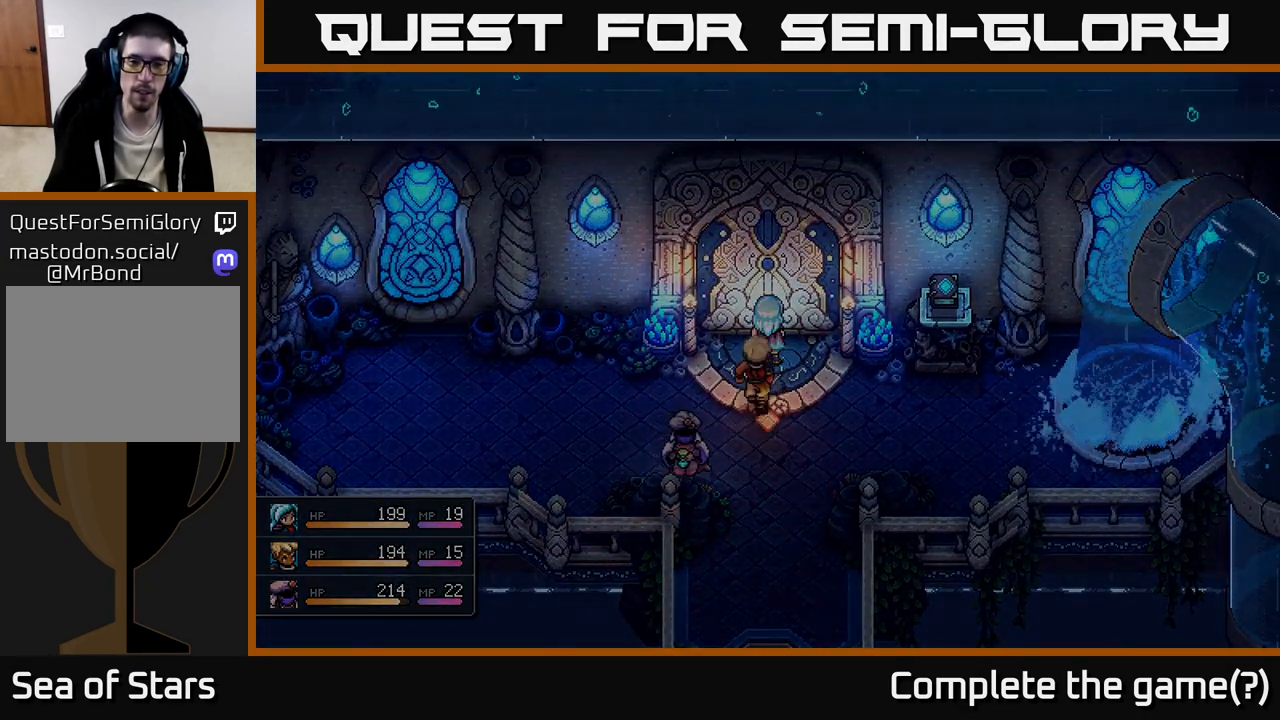
{"buttons": [], "left_stick": "center", "right_stick": "center", "events": [[217, "A", "down"], [250, "A", "up"]]}
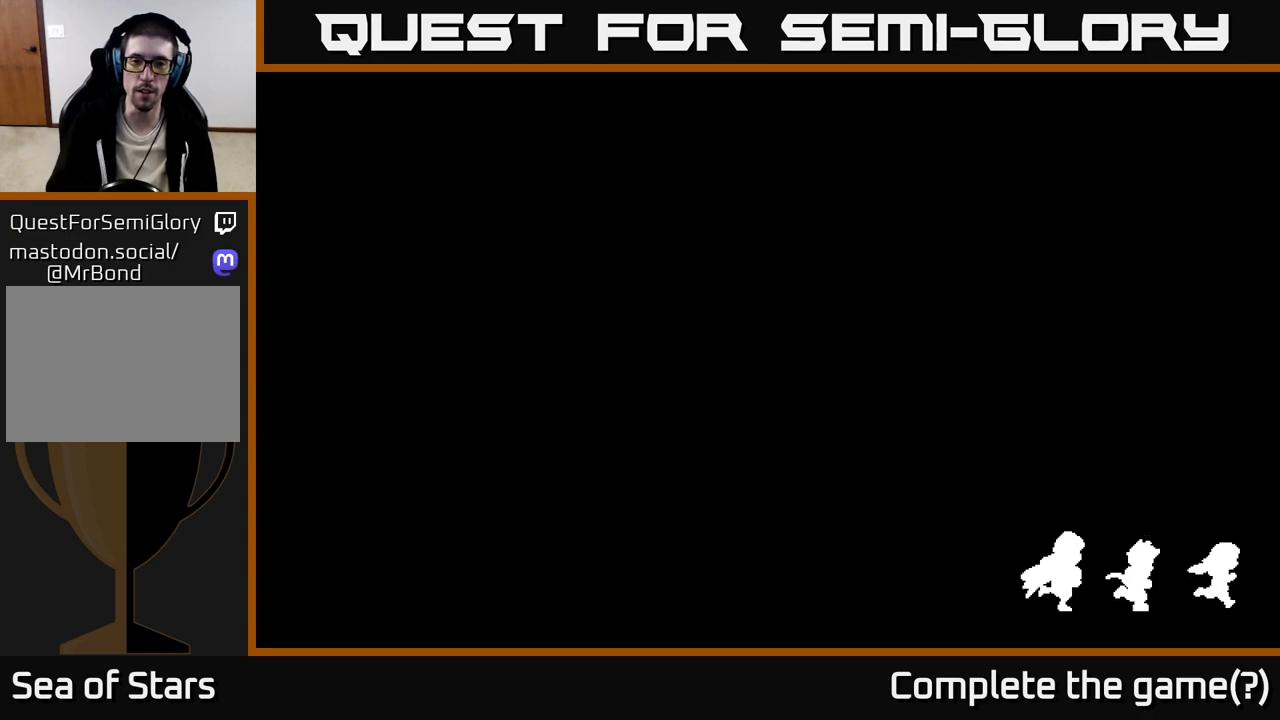
{"buttons": [], "left_stick": "up", "right_stick": "center", "events": [[450, "left_stick", "up"]]}
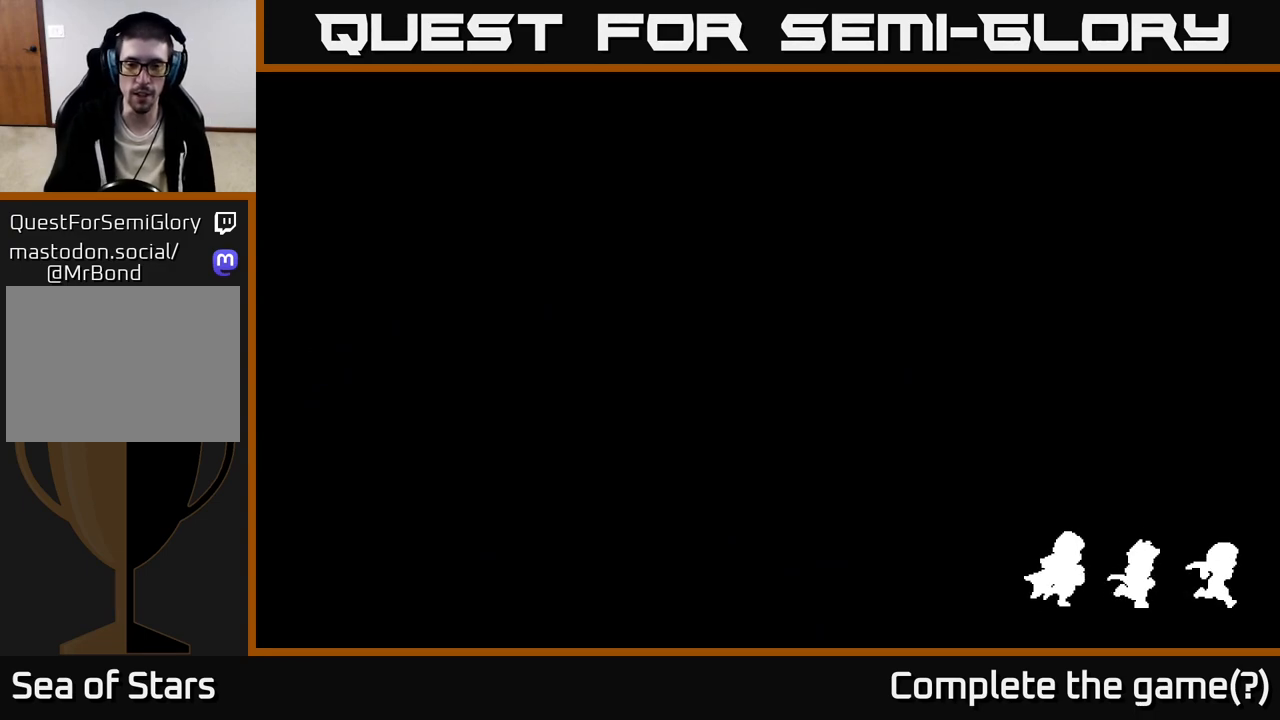
{"buttons": [], "left_stick": "up", "right_stick": "center", "events": []}
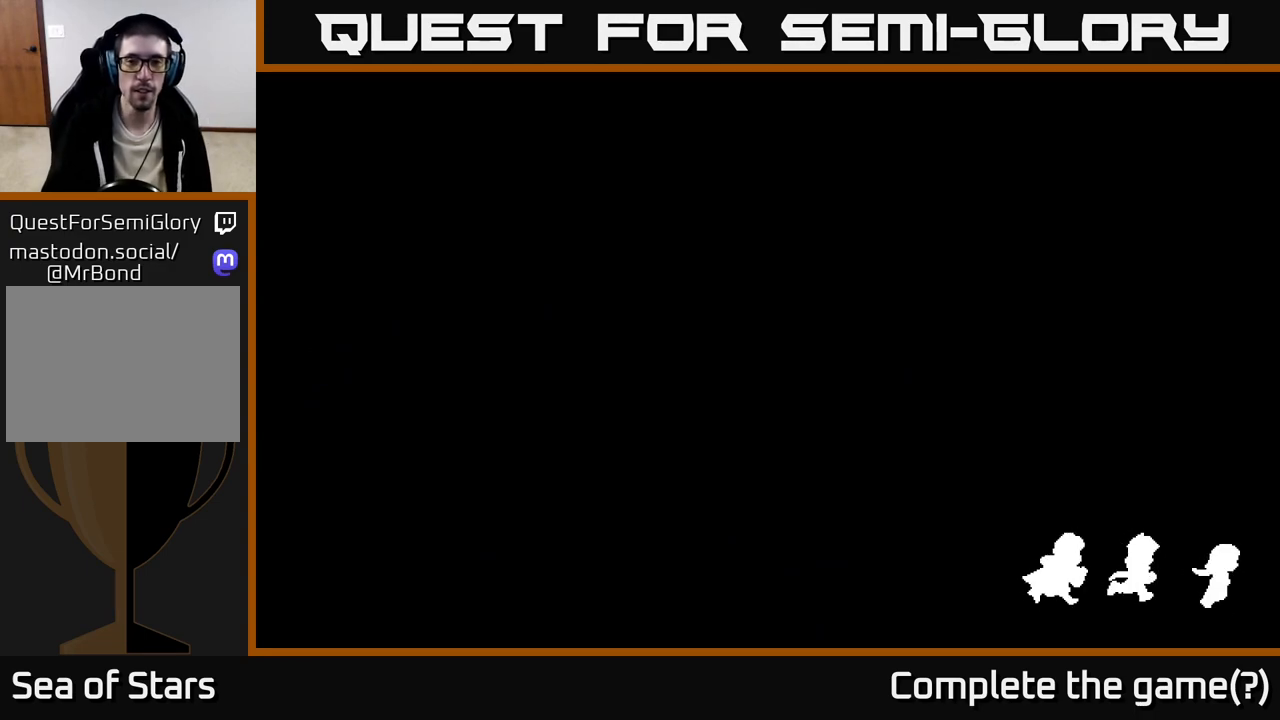
{"buttons": [], "left_stick": "up", "right_stick": "center", "events": []}
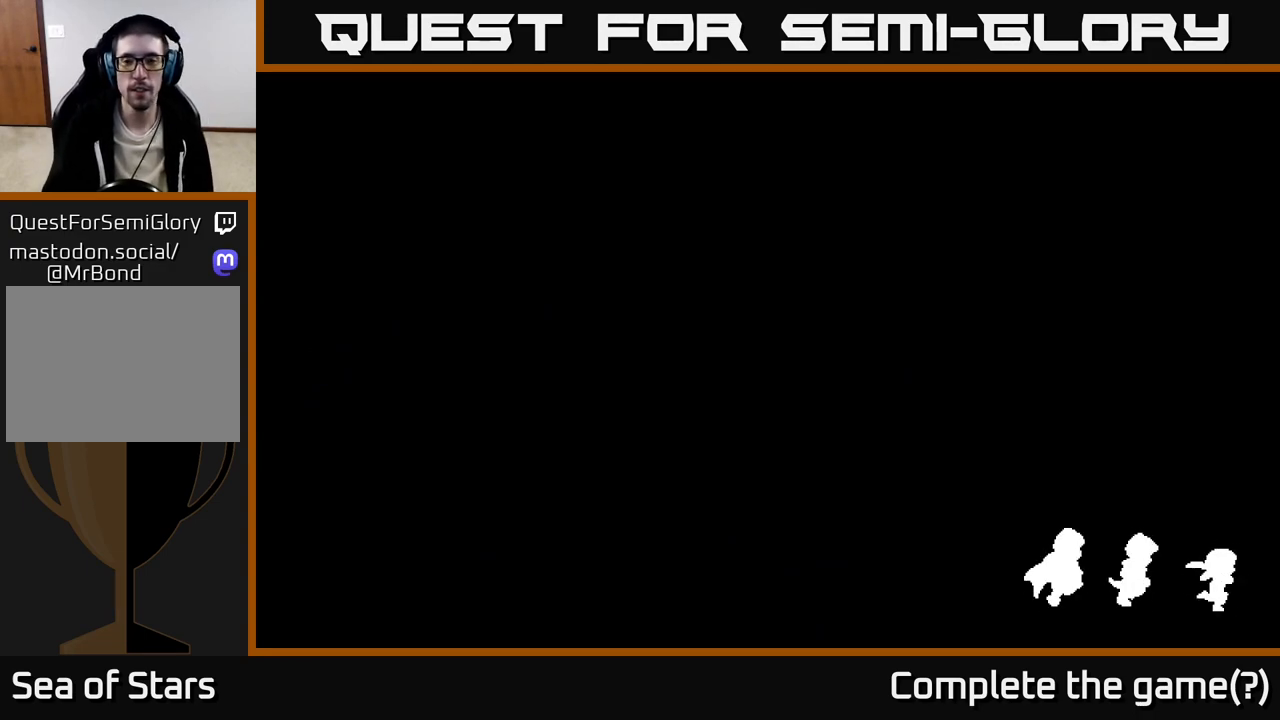
{"buttons": [], "left_stick": "center", "right_stick": "center", "events": [[250, "left_stick", "center"]]}
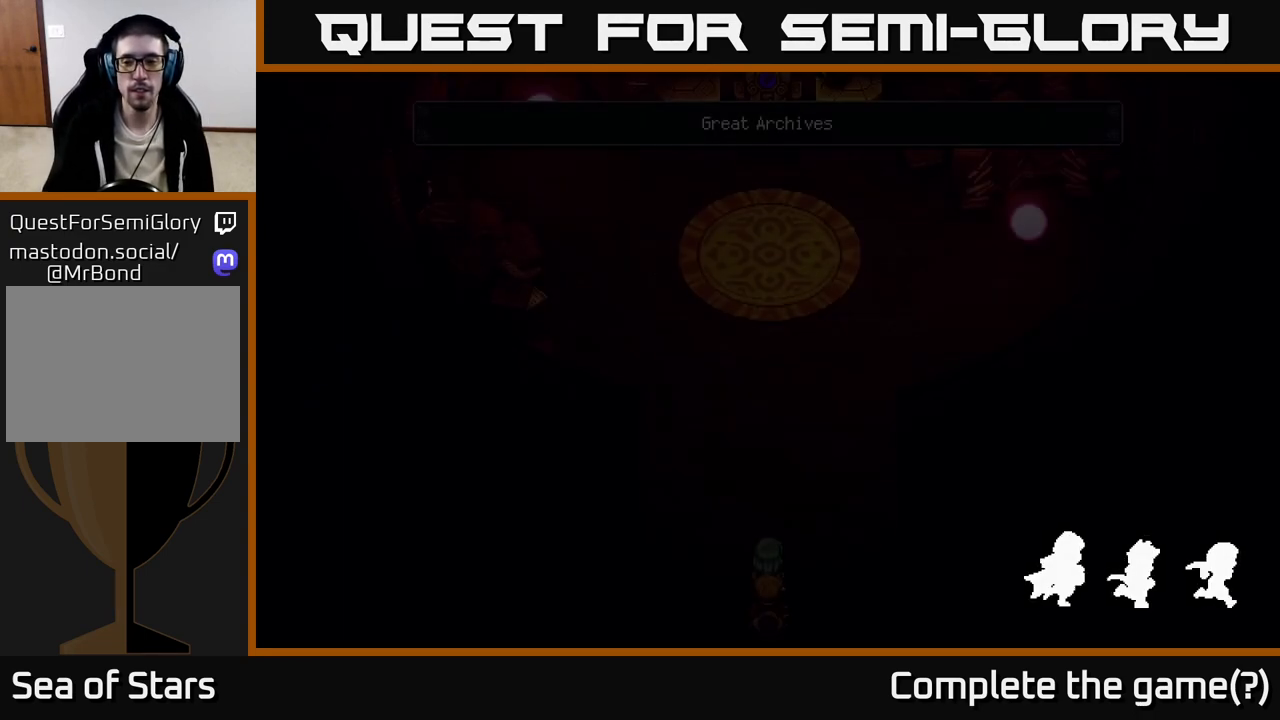
{"buttons": [], "left_stick": "up", "right_stick": "center", "events": [[100, "left_stick", "up"]]}
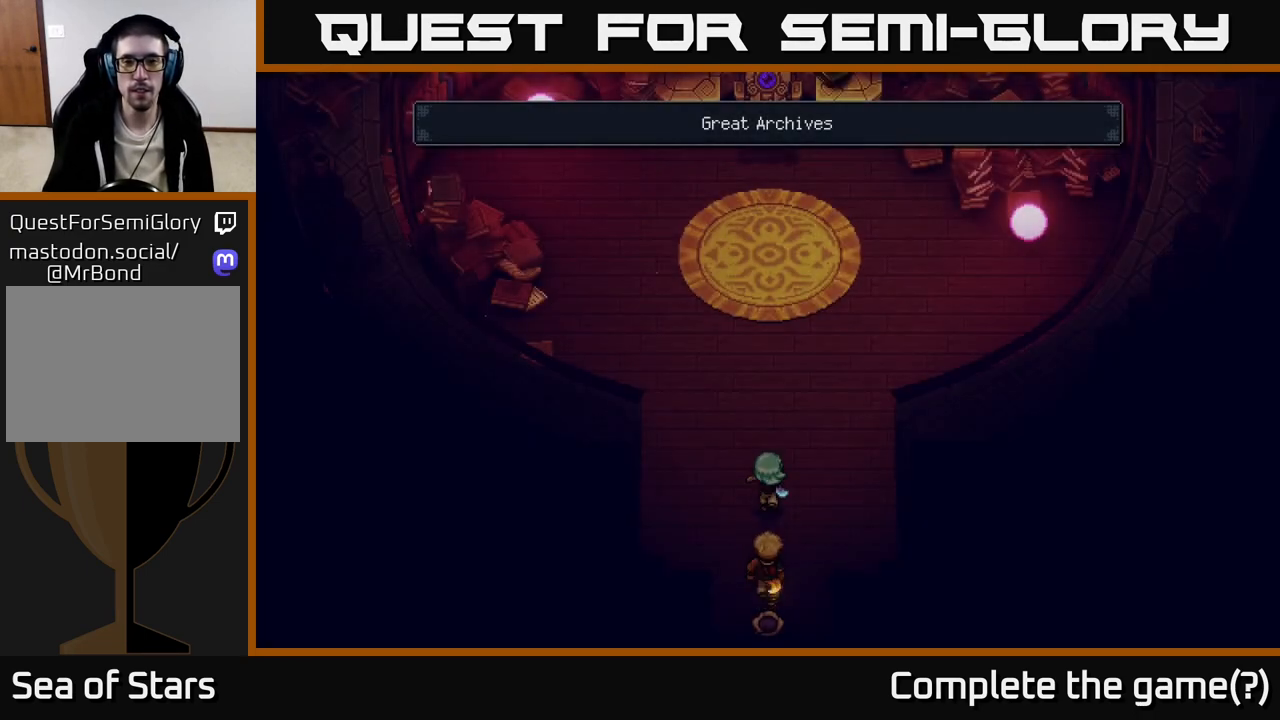
{"buttons": [], "left_stick": "up", "right_stick": "center", "events": []}
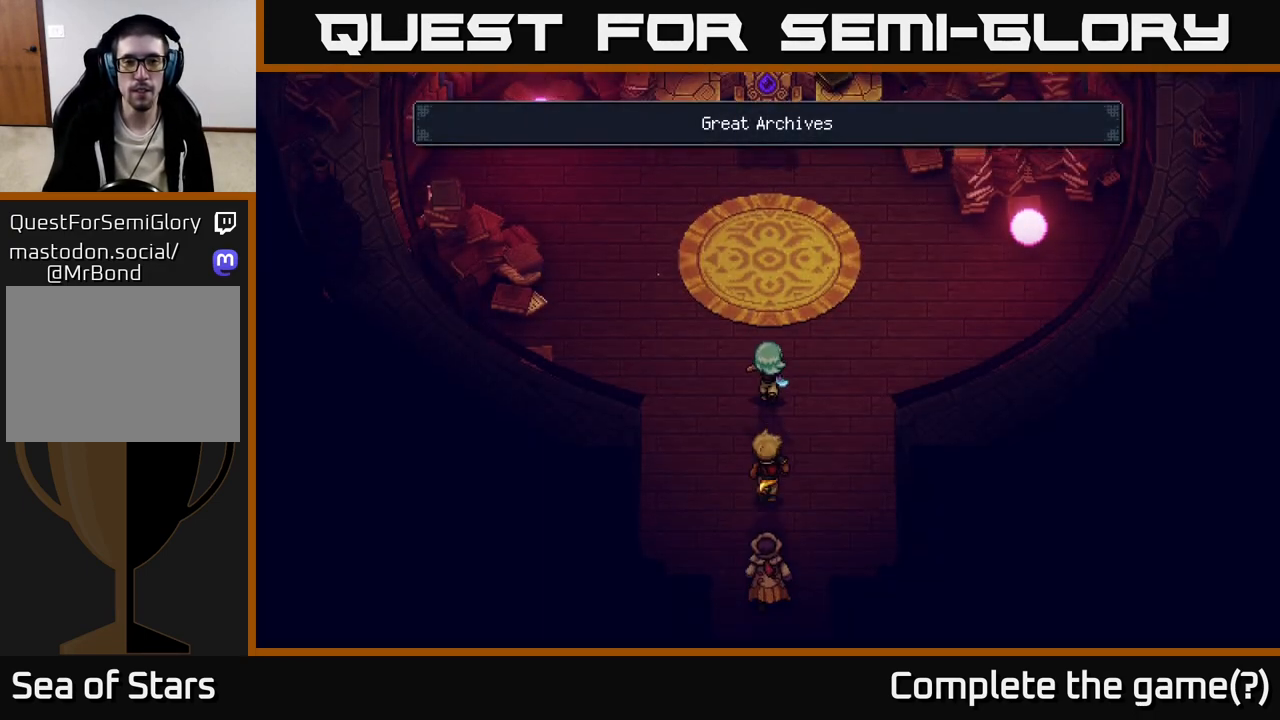
{"buttons": [], "left_stick": "up-left", "right_stick": "center", "events": [[67, "left_stick", "up-left"]]}
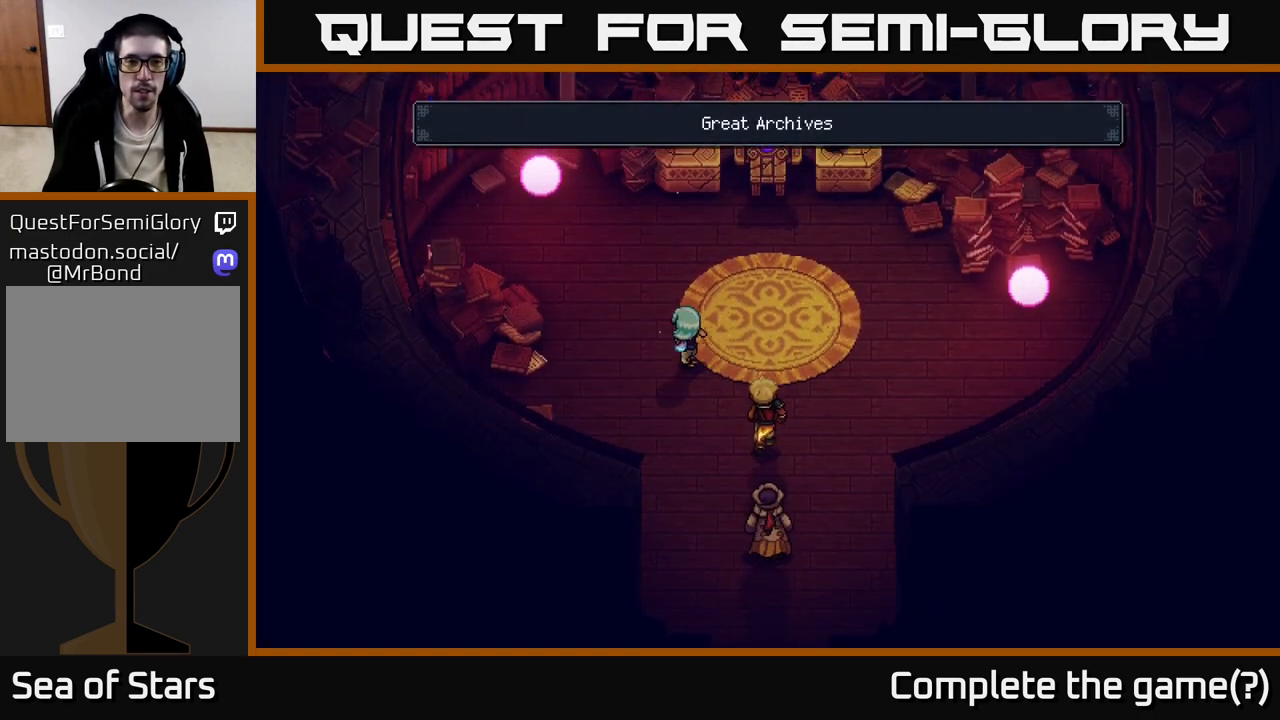
{"buttons": [], "left_stick": "up-left", "right_stick": "center", "events": []}
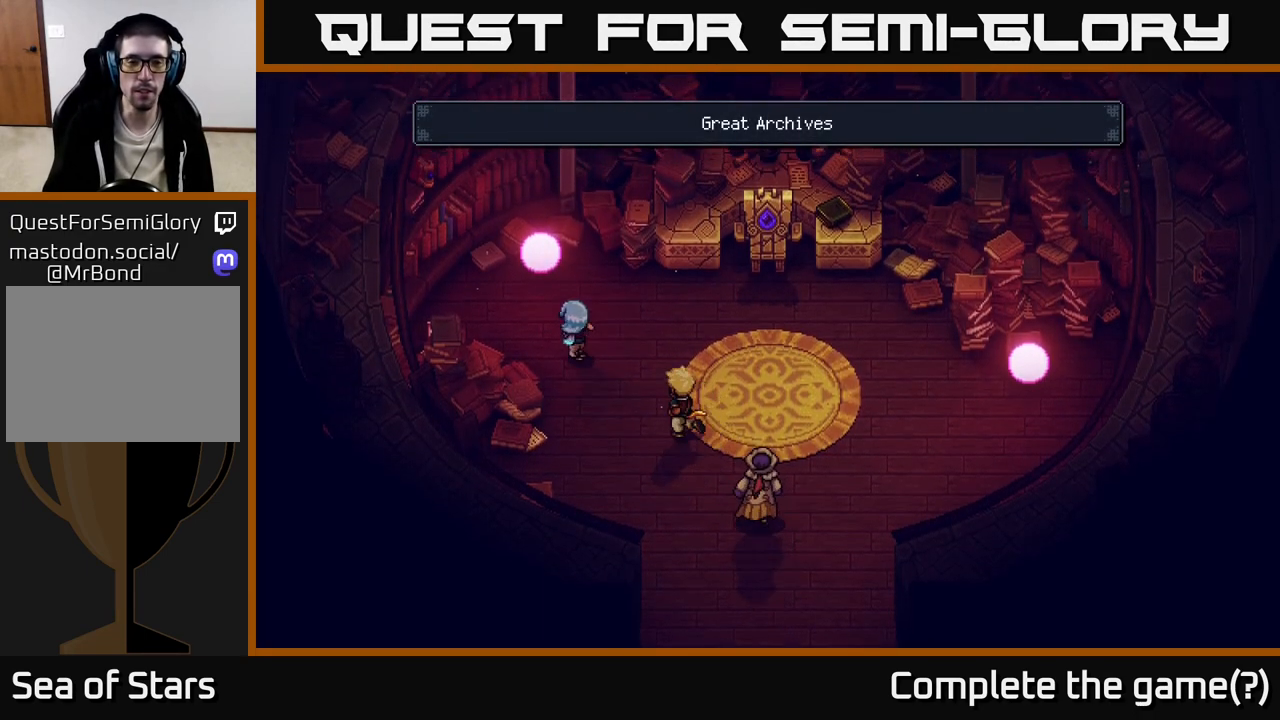
{"buttons": [], "left_stick": "up", "right_stick": "center", "events": [[200, "left_stick", "up"], [250, "A", "down"], [333, "A", "up"], [467, "A", "down"], [500, "A", "up"]]}
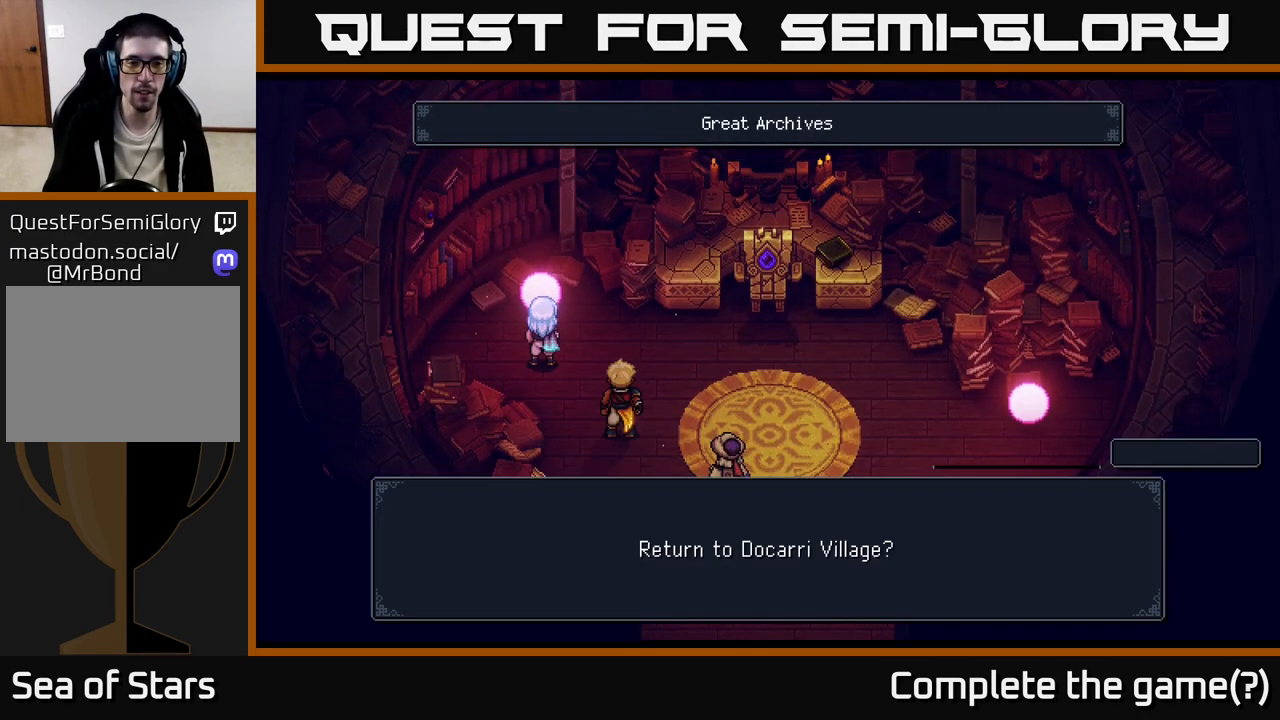
{"buttons": [], "left_stick": "center", "right_stick": "center", "events": [[83, "left_stick", "center"], [133, "A", "down"], [267, "A", "up"]]}